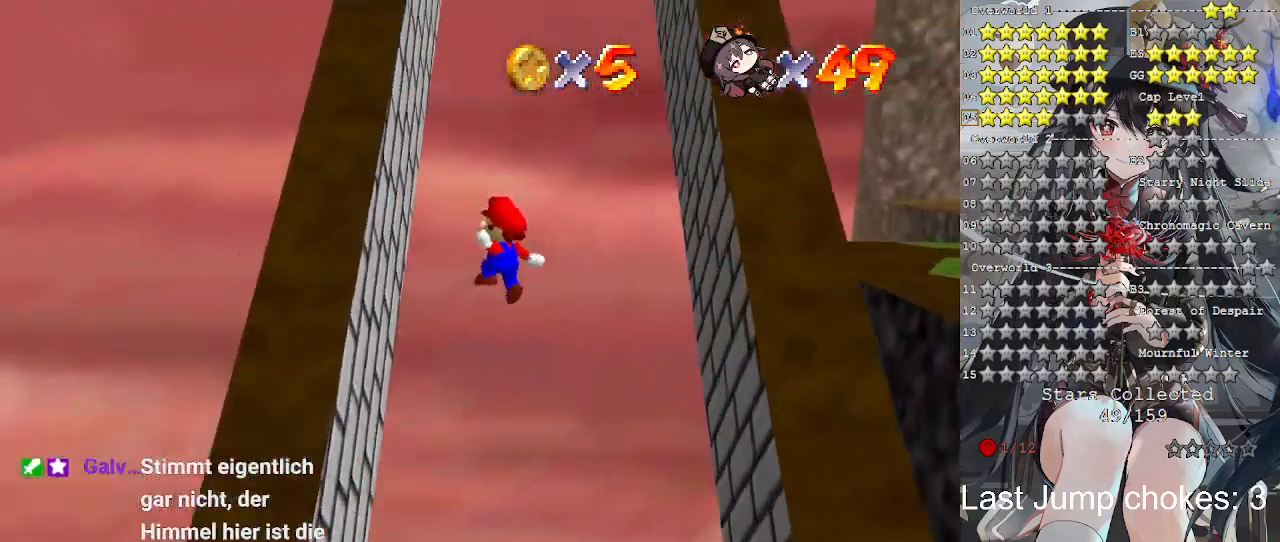
Gameplay with a controller (PlayStation layout); each line is a JSON object with the inputs held at the frame after it. "events" lists button and stick changes between this image and that frame as [ms after this image, input, new state], when the widget could be followed in between.
{"buttons": [], "left_stick": "right", "right_stick": "center", "events": [[233, "left_stick", "down"], [300, "CROSS", "down"], [300, "left_stick", "right"], [467, "CROSS", "up"]]}
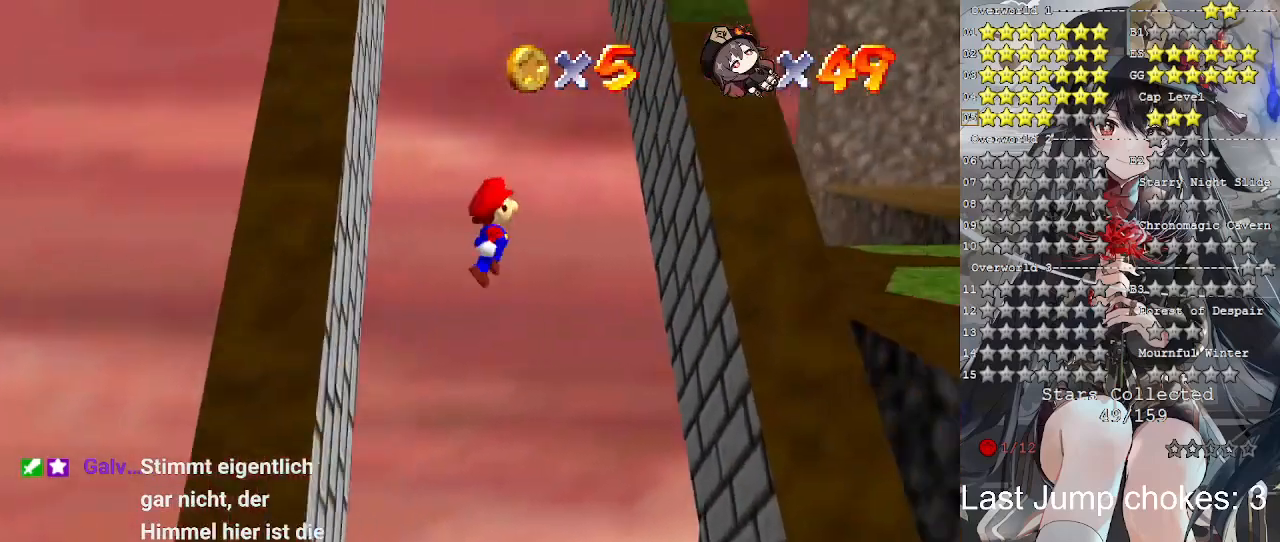
{"buttons": ["CROSS"], "left_stick": "left", "right_stick": "center", "events": [[433, "CROSS", "down"], [433, "left_stick", "left"]]}
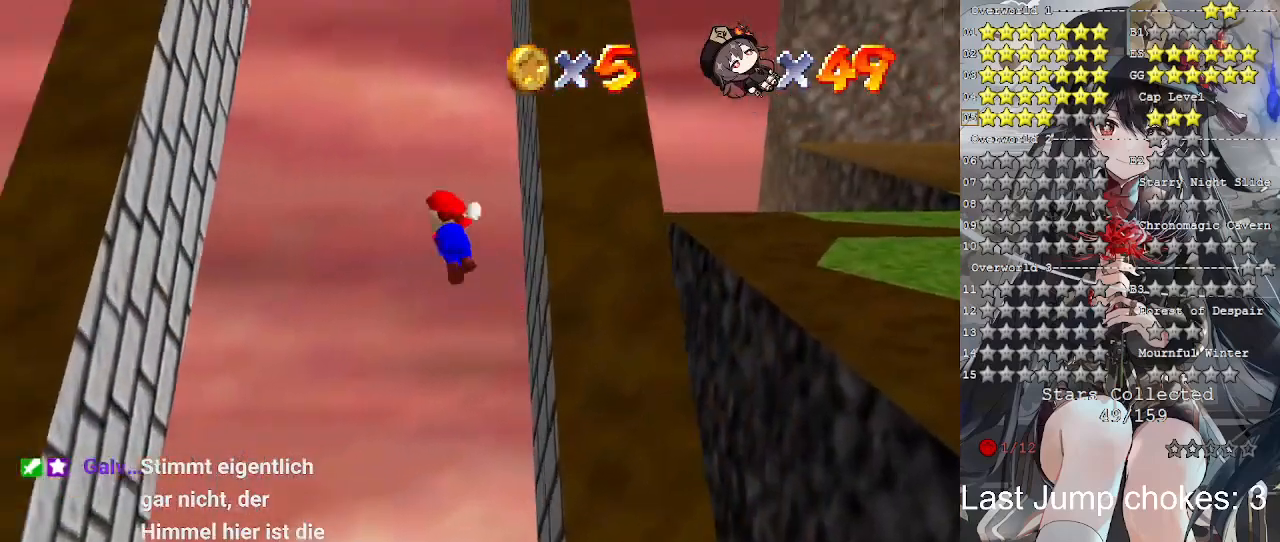
{"buttons": [], "left_stick": "down-left", "right_stick": "center", "events": [[133, "CROSS", "up"], [500, "left_stick", "down-left"]]}
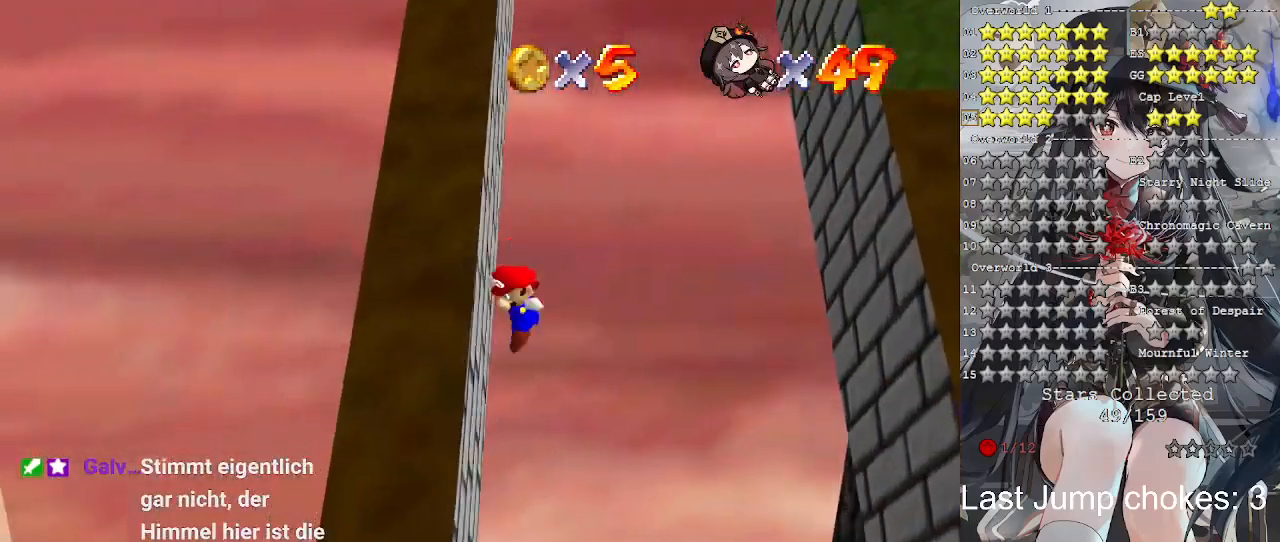
{"buttons": [], "left_stick": "down-right", "right_stick": "center", "events": [[33, "left_stick", "left"], [67, "CROSS", "down"], [67, "left_stick", "down-right"], [333, "CROSS", "up"]]}
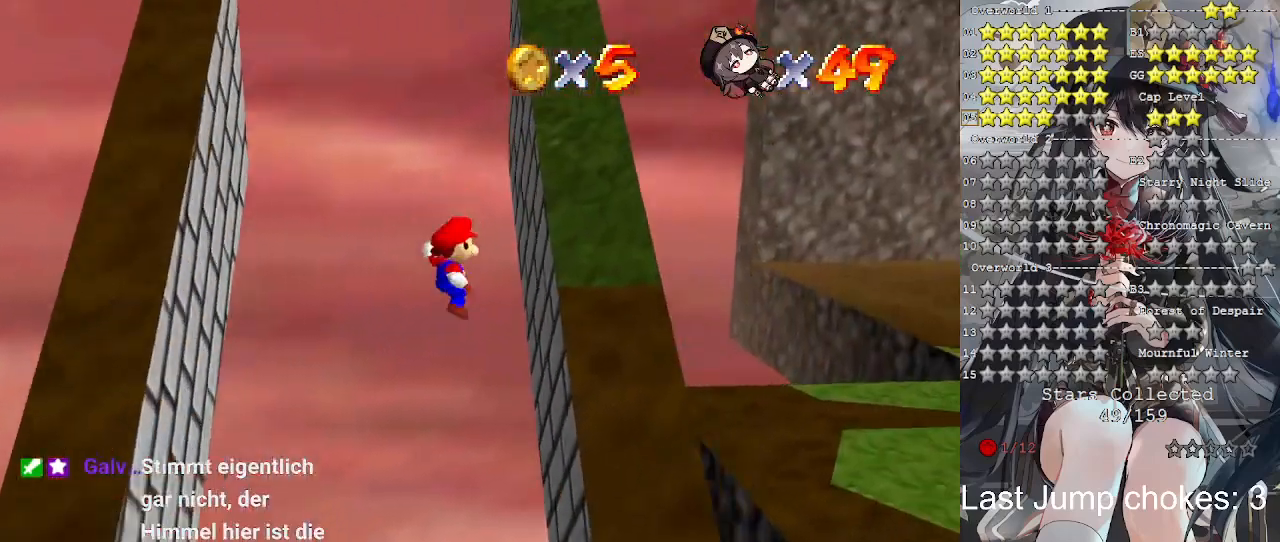
{"buttons": [], "left_stick": "down-left", "right_stick": "center", "events": [[233, "CROSS", "down"], [233, "left_stick", "down-left"], [433, "CROSS", "up"]]}
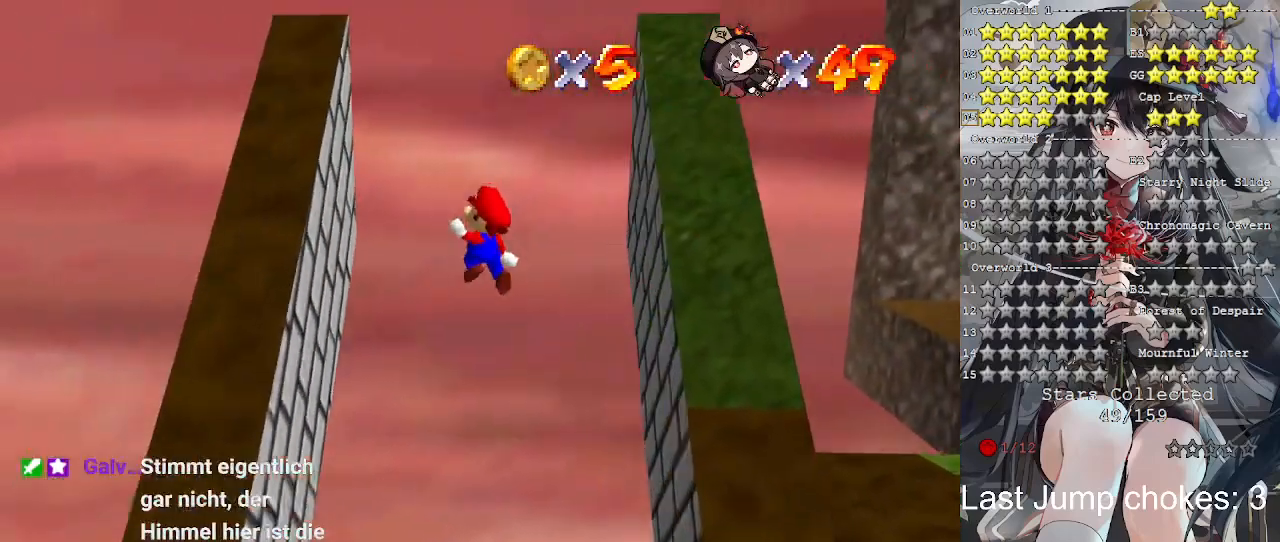
{"buttons": ["CROSS"], "left_stick": "down-right", "right_stick": "center", "events": [[333, "left_stick", "down-right"], [367, "CROSS", "down"]]}
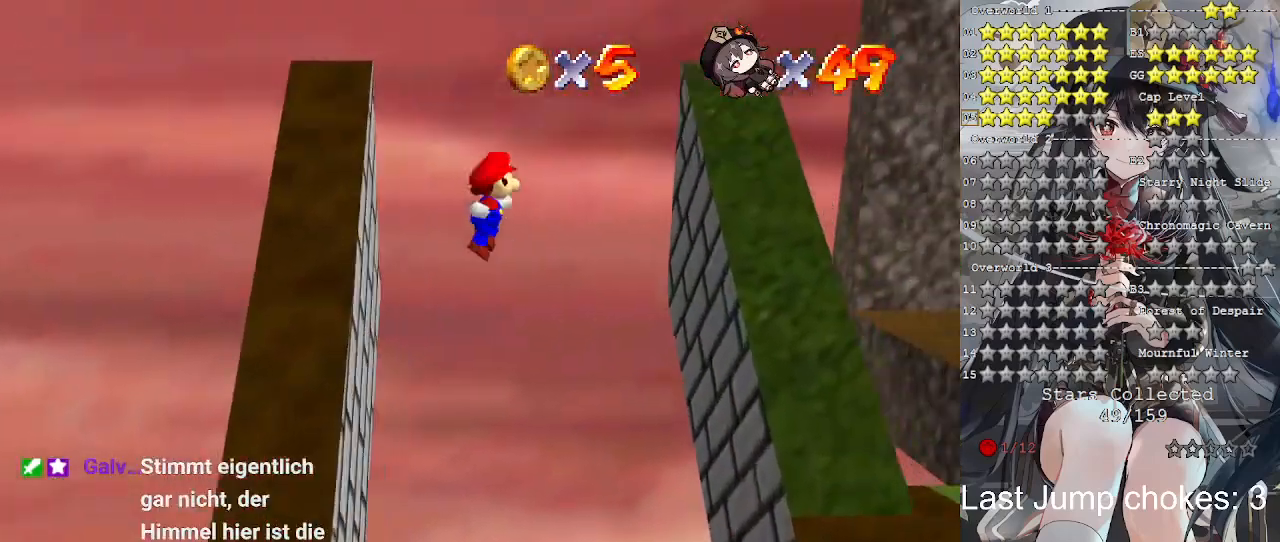
{"buttons": [], "left_stick": "down-right", "right_stick": "center", "events": [[300, "SQUARE", "down"], [400, "SQUARE", "up"], [433, "CROSS", "up"]]}
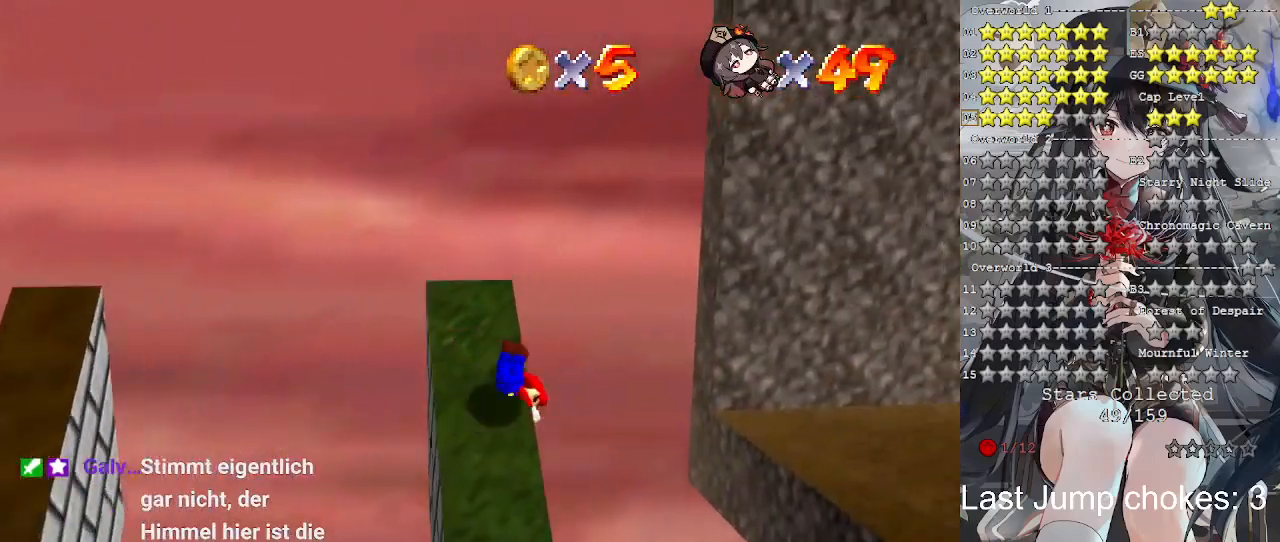
{"buttons": [], "left_stick": "right", "right_stick": "center", "events": [[33, "left_stick", "right"]]}
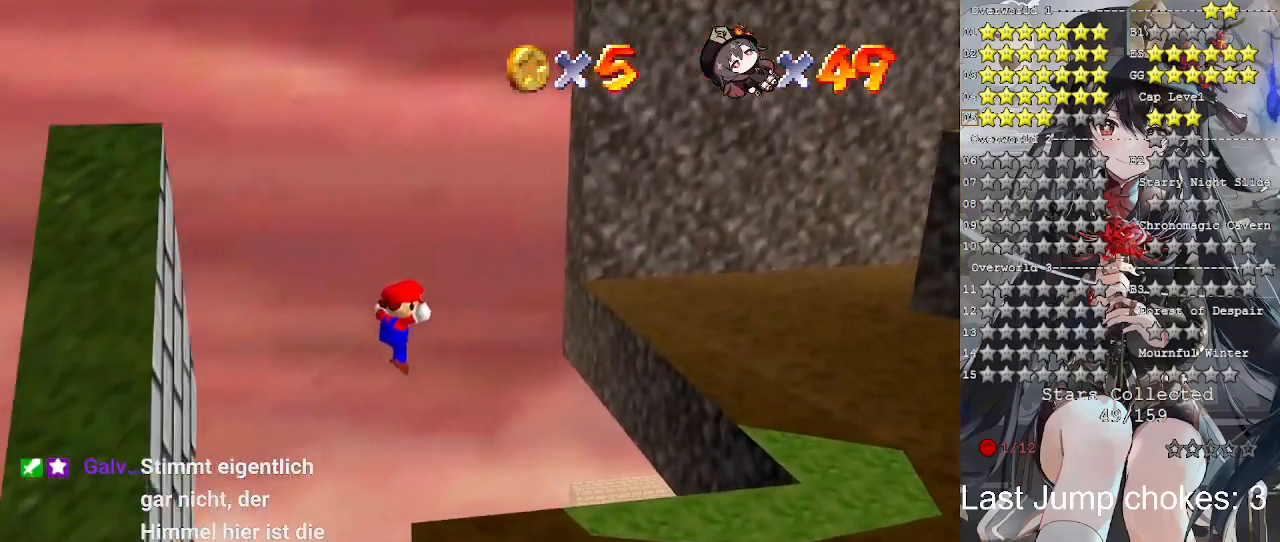
{"buttons": [], "left_stick": "down-right", "right_stick": "center", "events": [[67, "SQUARE", "down"], [167, "SQUARE", "up"], [200, "left_stick", "down-right"]]}
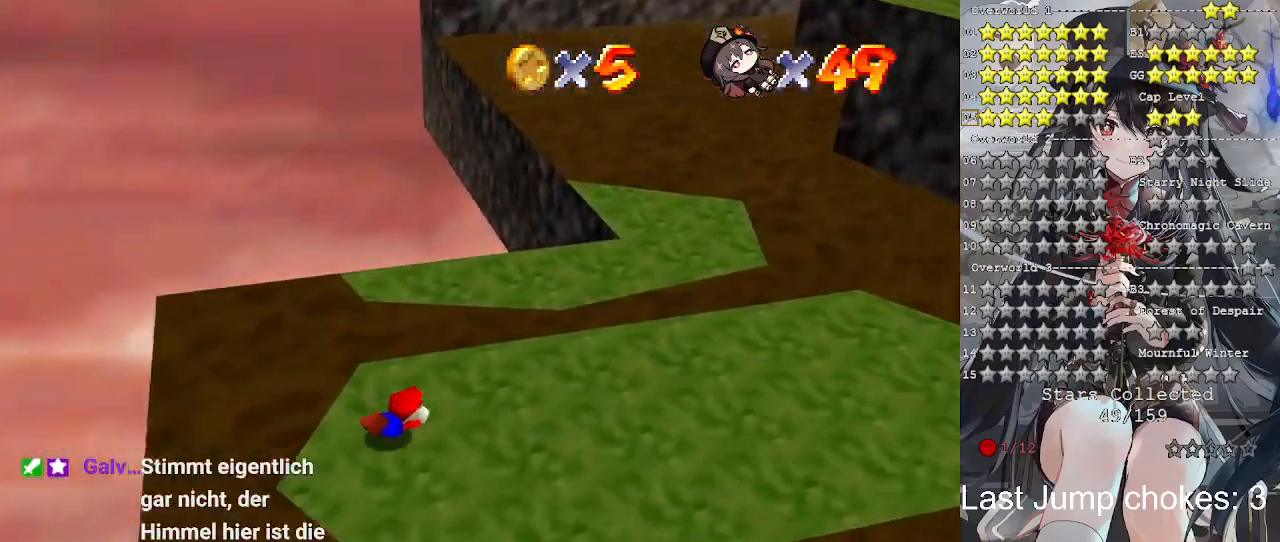
{"buttons": [], "left_stick": "down", "right_stick": "center", "events": [[133, "CROSS", "down"], [200, "SQUARE", "down"], [200, "left_stick", "down"], [233, "SQUARE", "up"], [267, "CROSS", "up"], [333, "right_stick", "down-right"], [500, "right_stick", "center"]]}
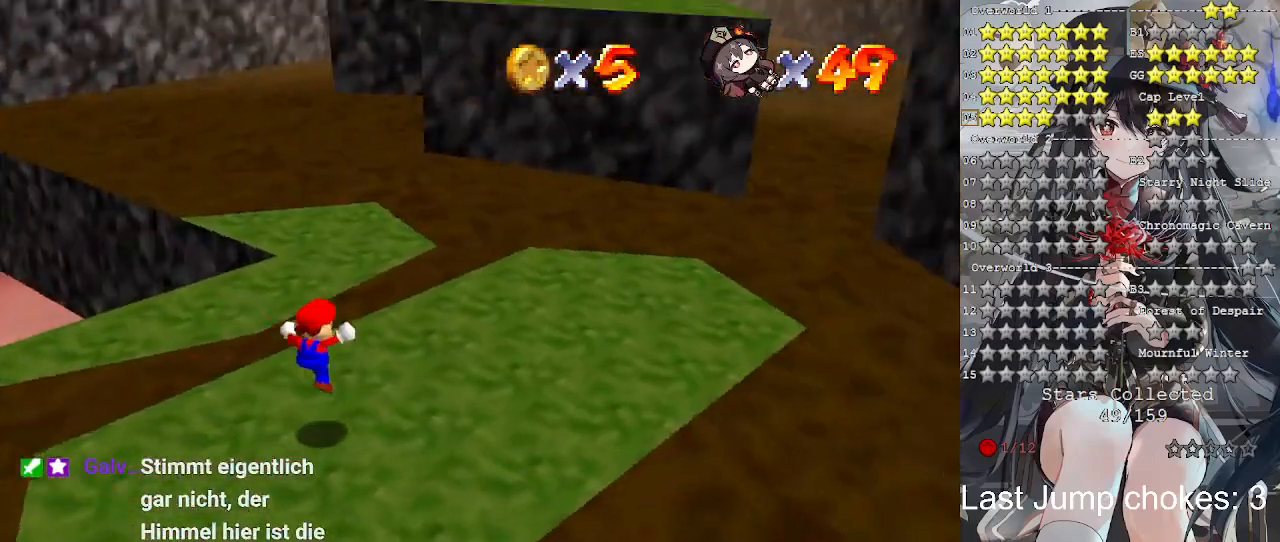
{"buttons": [], "left_stick": "center", "right_stick": "center", "events": [[67, "left_stick", "center"]]}
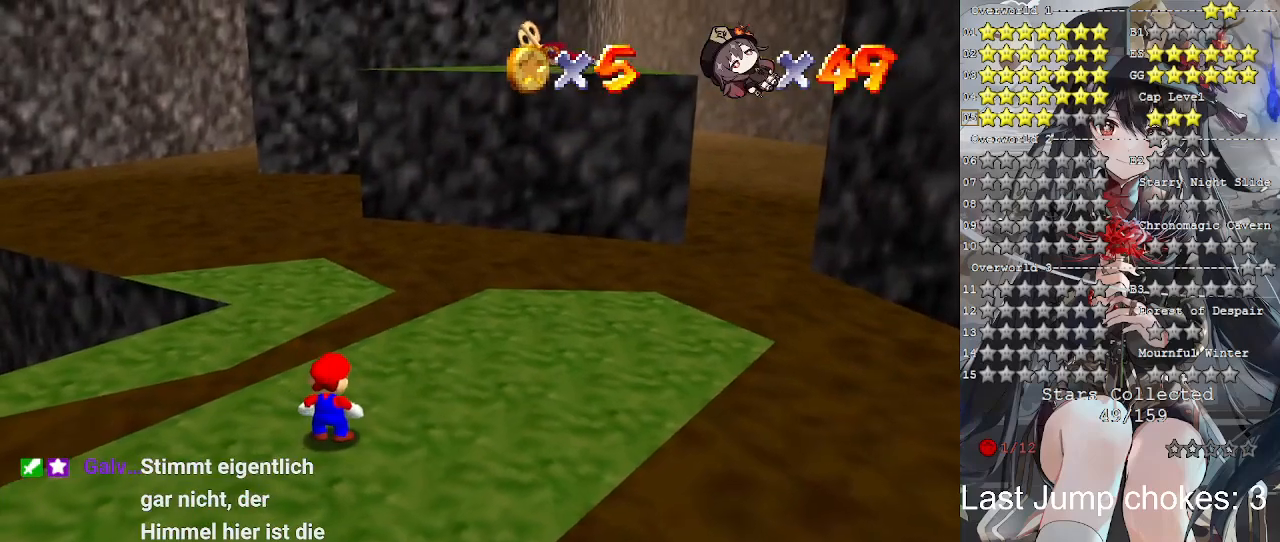
{"buttons": [], "left_stick": "center", "right_stick": "right", "events": [[467, "right_stick", "right"]]}
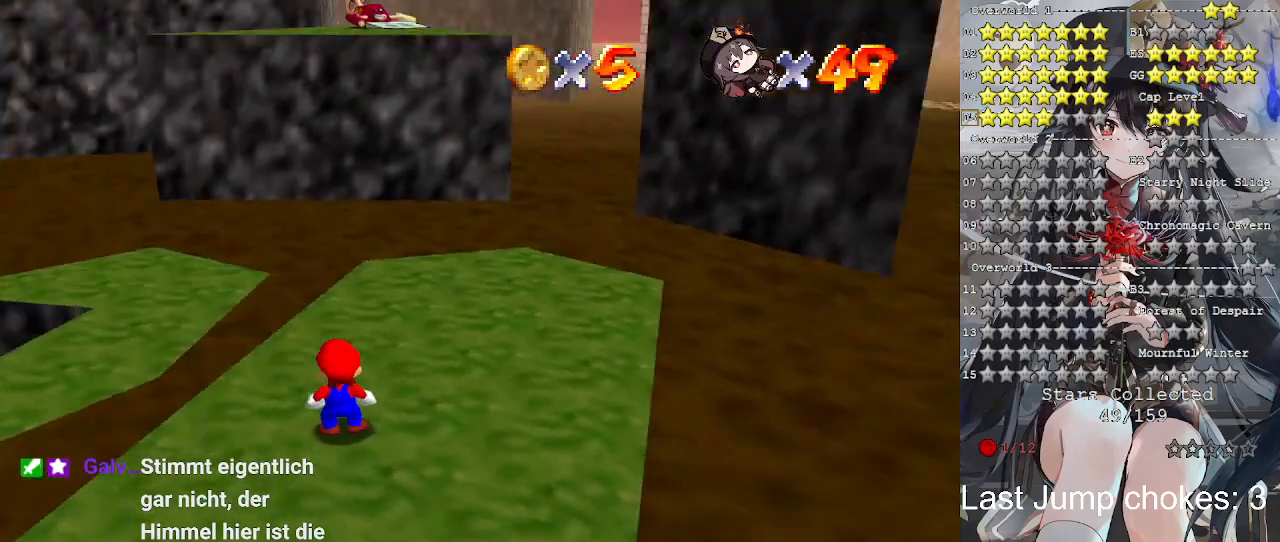
{"buttons": [], "left_stick": "left", "right_stick": "center", "events": [[67, "right_stick", "center"], [100, "left_stick", "left"]]}
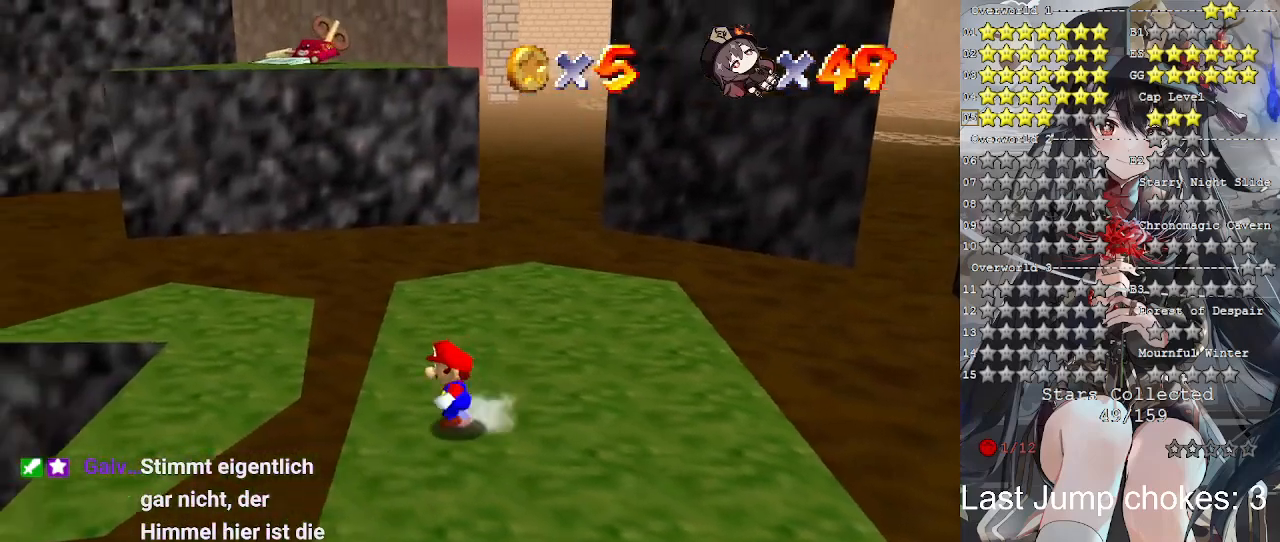
{"buttons": [], "left_stick": "center", "right_stick": "center", "events": [[100, "CROSS", "down"], [300, "CROSS", "up"], [367, "left_stick", "center"]]}
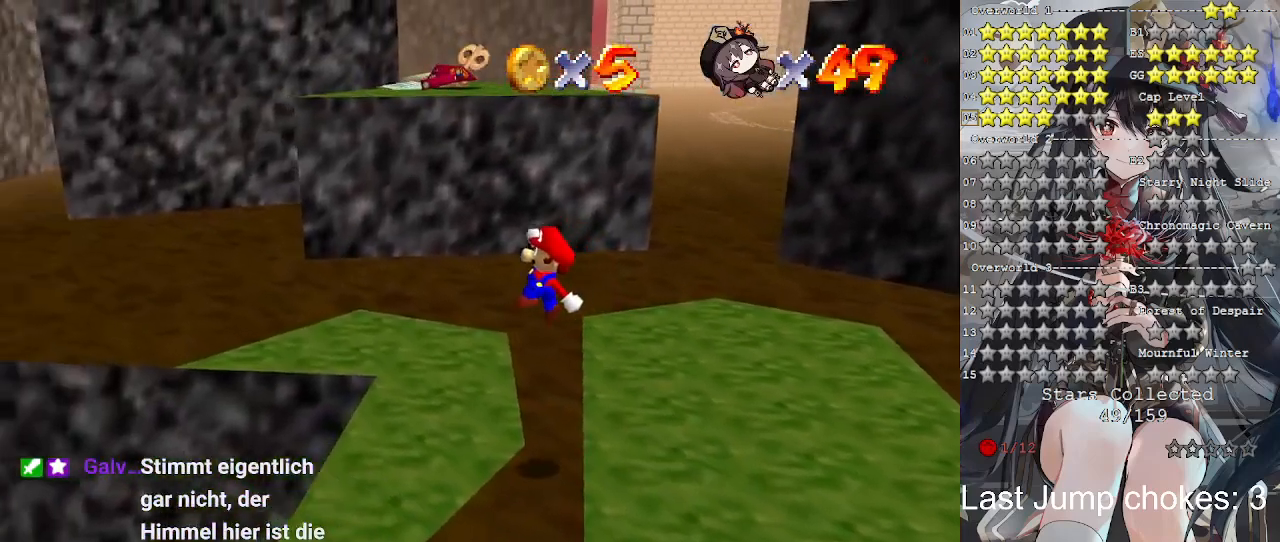
{"buttons": [], "left_stick": "center", "right_stick": "center", "events": []}
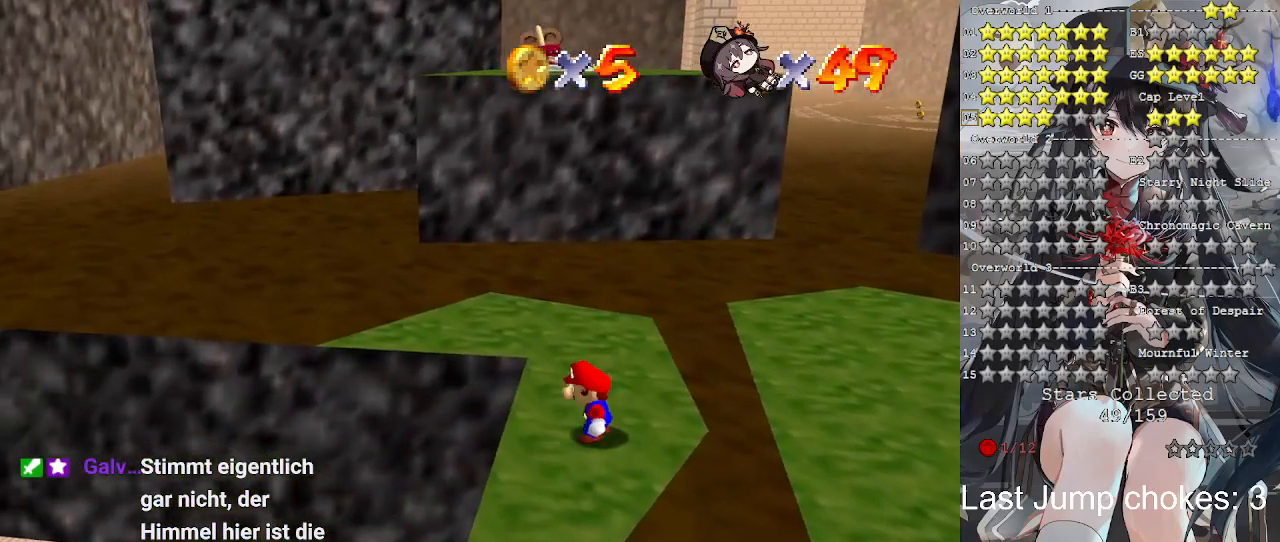
{"buttons": [], "left_stick": "center", "right_stick": "center", "events": []}
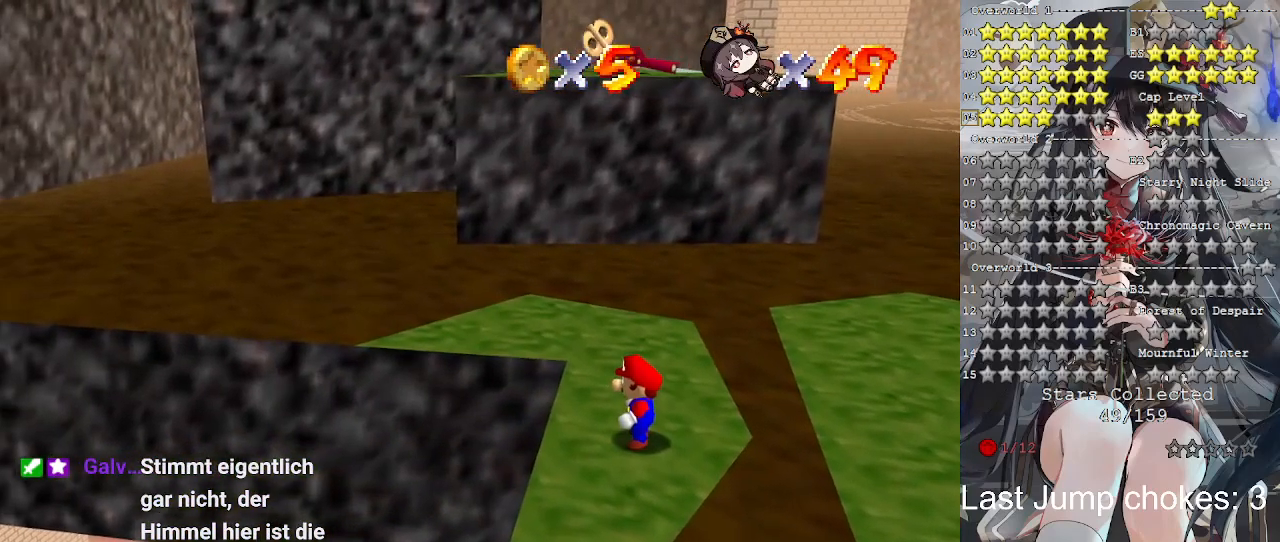
{"buttons": [], "left_stick": "center", "right_stick": "center", "events": []}
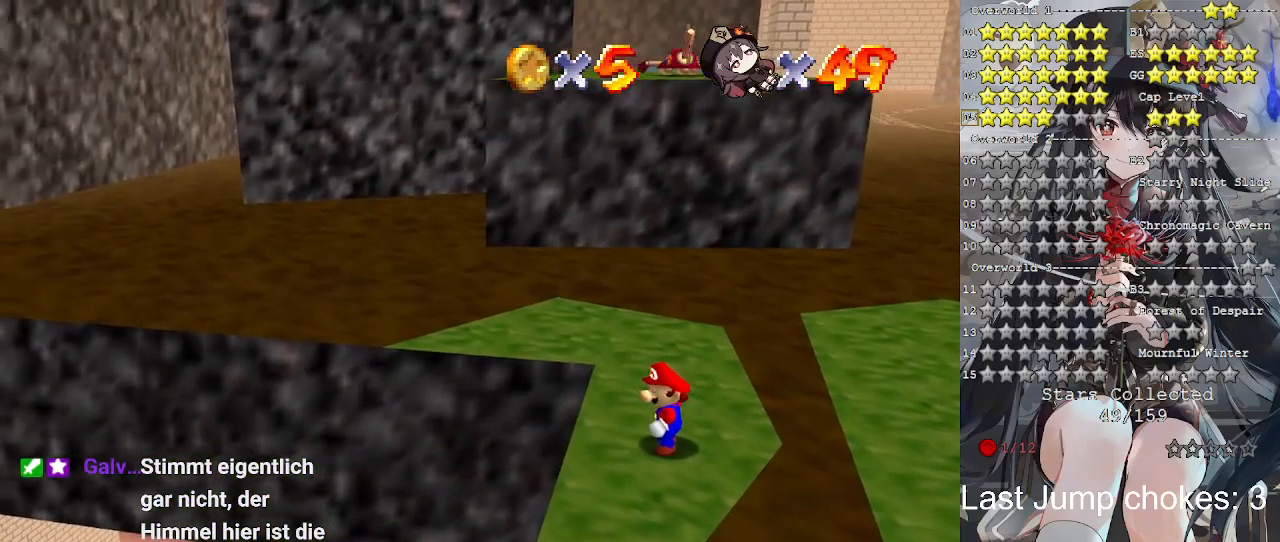
{"buttons": [], "left_stick": "center", "right_stick": "center", "events": [[67, "left_stick", "up"], [133, "left_stick", "center"]]}
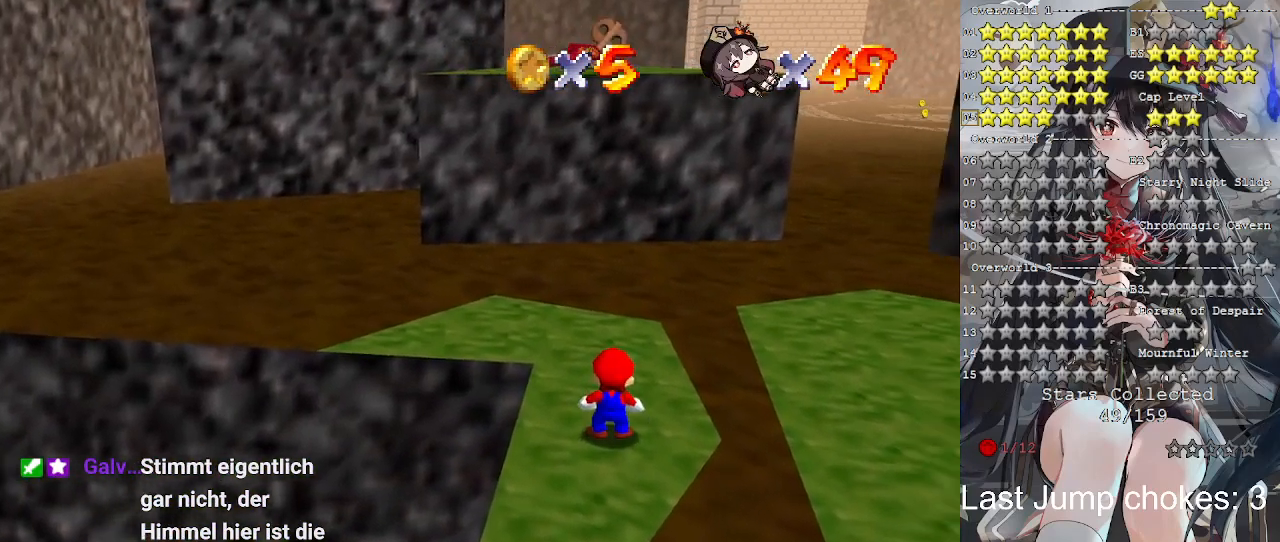
{"buttons": [], "left_stick": "center", "right_stick": "center", "events": [[67, "CROSS", "down"], [200, "CROSS", "up"], [200, "left_stick", "down-left"], [500, "left_stick", "center"]]}
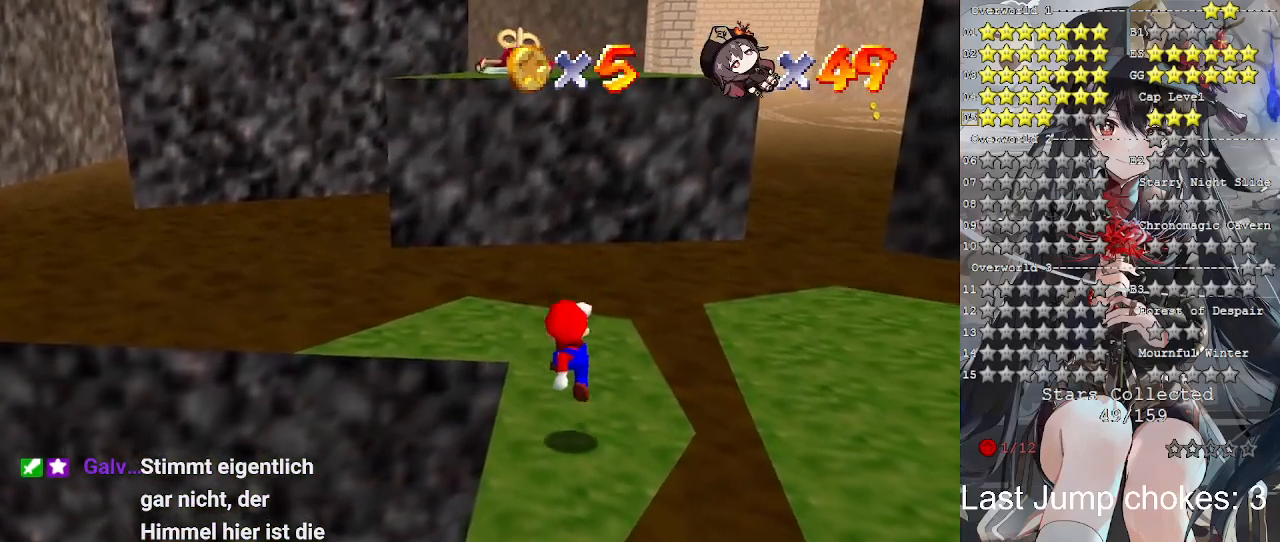
{"buttons": [], "left_stick": "center", "right_stick": "center", "events": []}
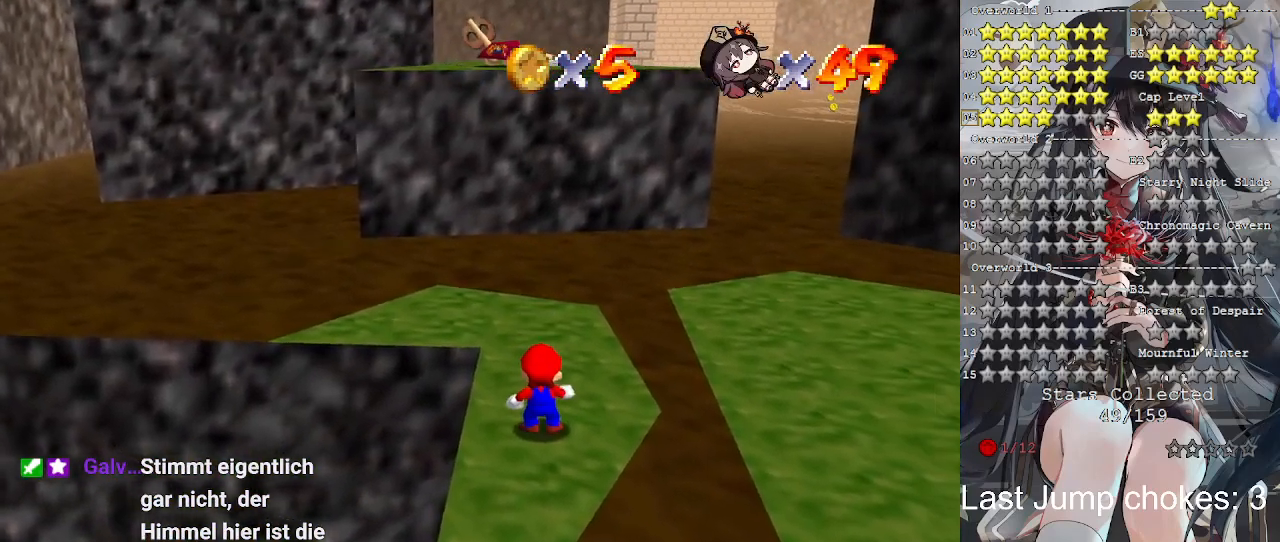
{"buttons": [], "left_stick": "center", "right_stick": "center", "events": []}
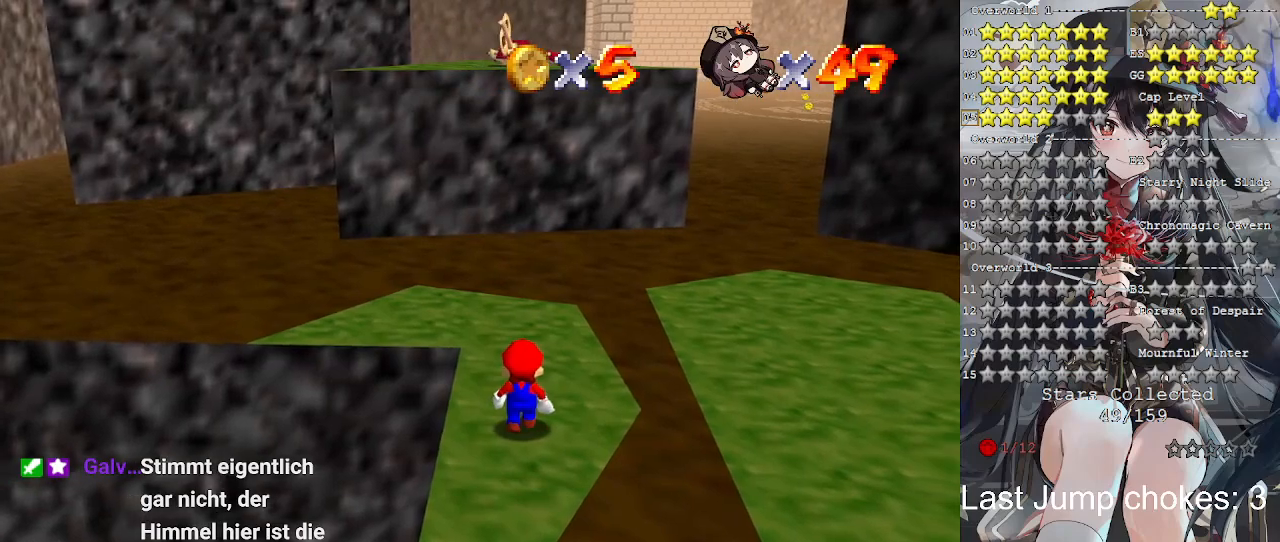
{"buttons": ["CROSS"], "left_stick": "center", "right_stick": "center", "events": [[33, "left_stick", "up"], [133, "left_stick", "center"], [267, "CROSS", "down"]]}
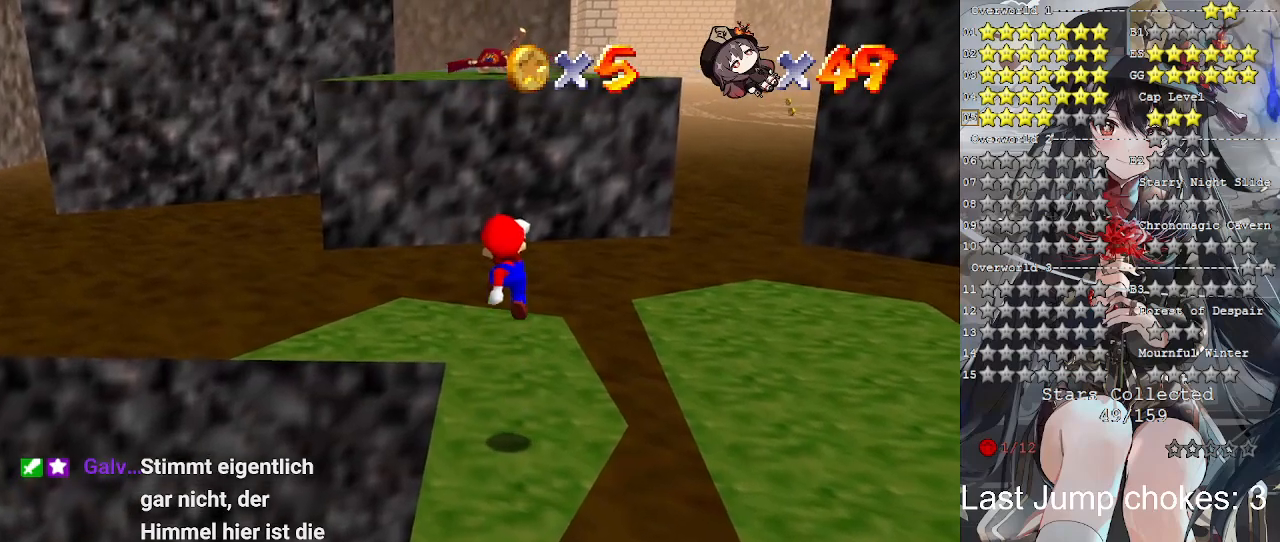
{"buttons": [], "left_stick": "center", "right_stick": "center", "events": [[100, "SQUARE", "down"], [233, "SQUARE", "up"], [300, "CROSS", "up"]]}
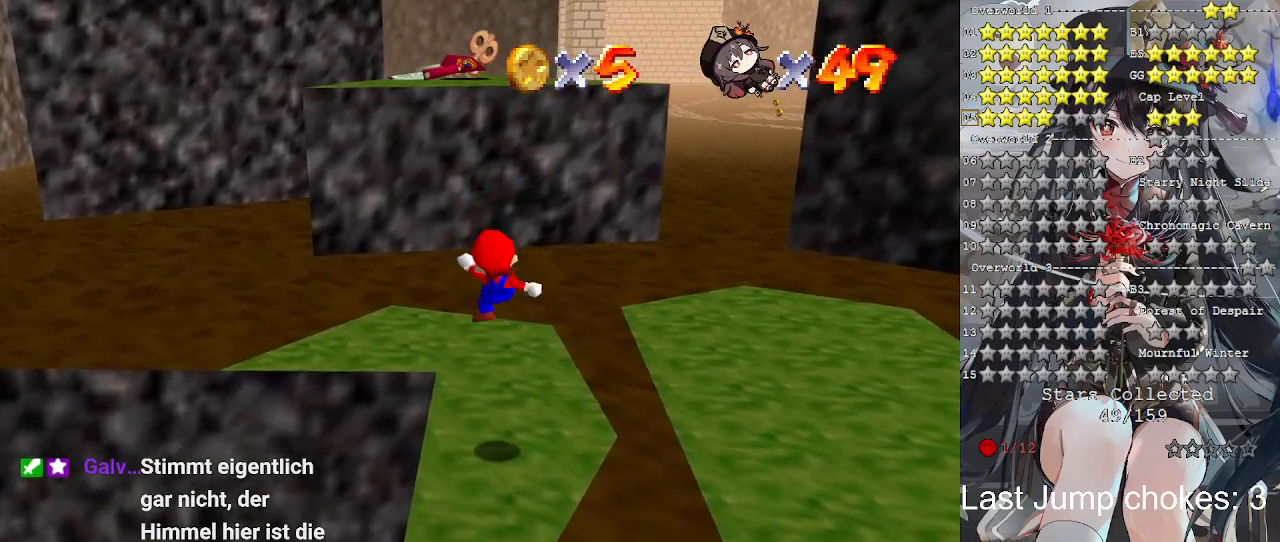
{"buttons": ["CROSS"], "left_stick": "center", "right_stick": "center", "events": [[267, "CROSS", "down"]]}
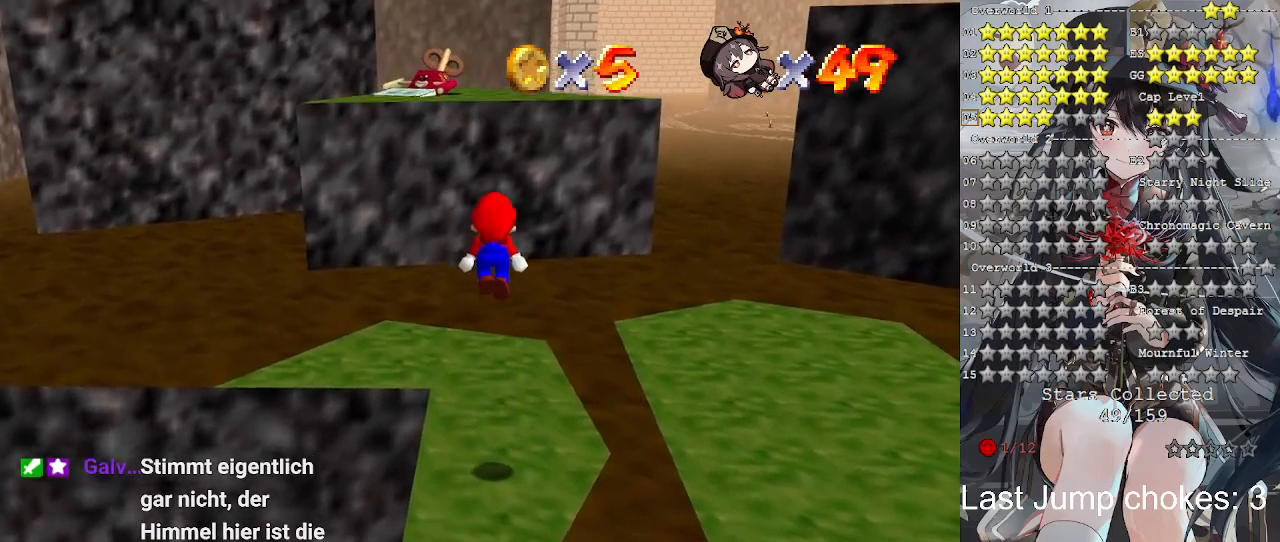
{"buttons": [], "left_stick": "center", "right_stick": "center", "events": [[133, "SQUARE", "down"], [333, "SQUARE", "up"], [367, "CROSS", "up"]]}
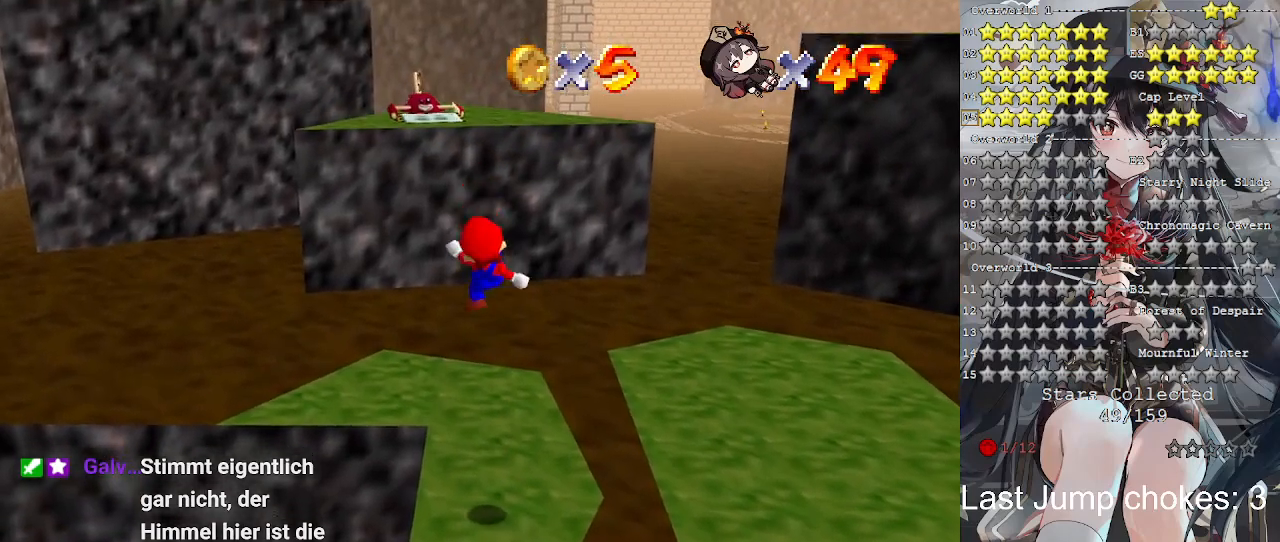
{"buttons": ["CROSS"], "left_stick": "up", "right_stick": "center", "events": [[500, "CROSS", "down"], [500, "left_stick", "up"]]}
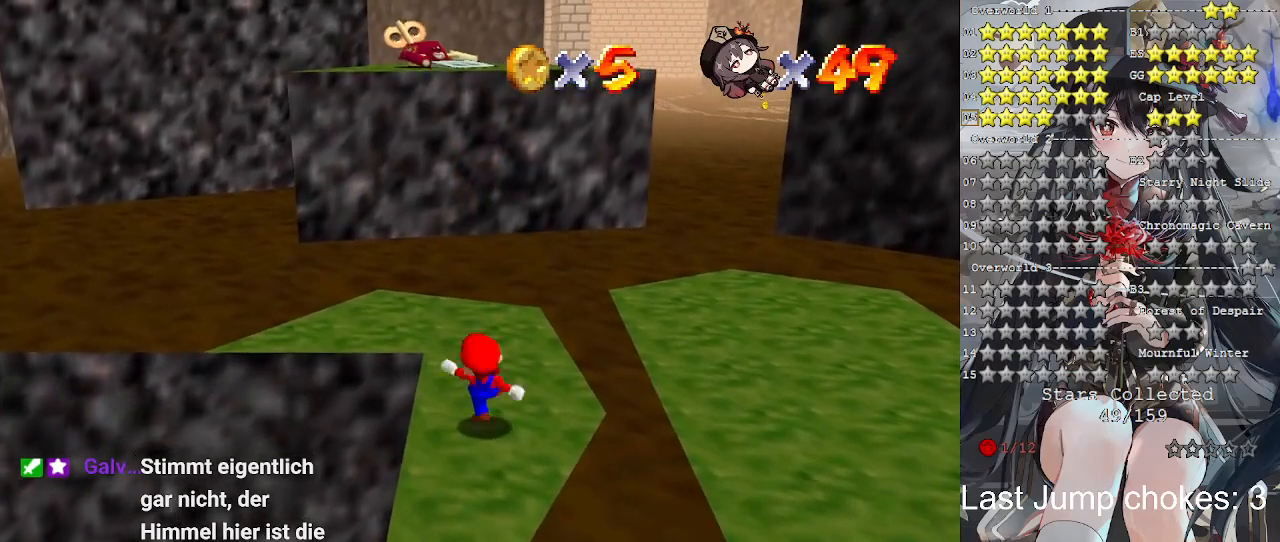
{"buttons": ["CROSS"], "left_stick": "up", "right_stick": "center", "events": [[33, "SQUARE", "down"], [100, "SQUARE", "up"], [133, "CROSS", "up"], [433, "CROSS", "down"]]}
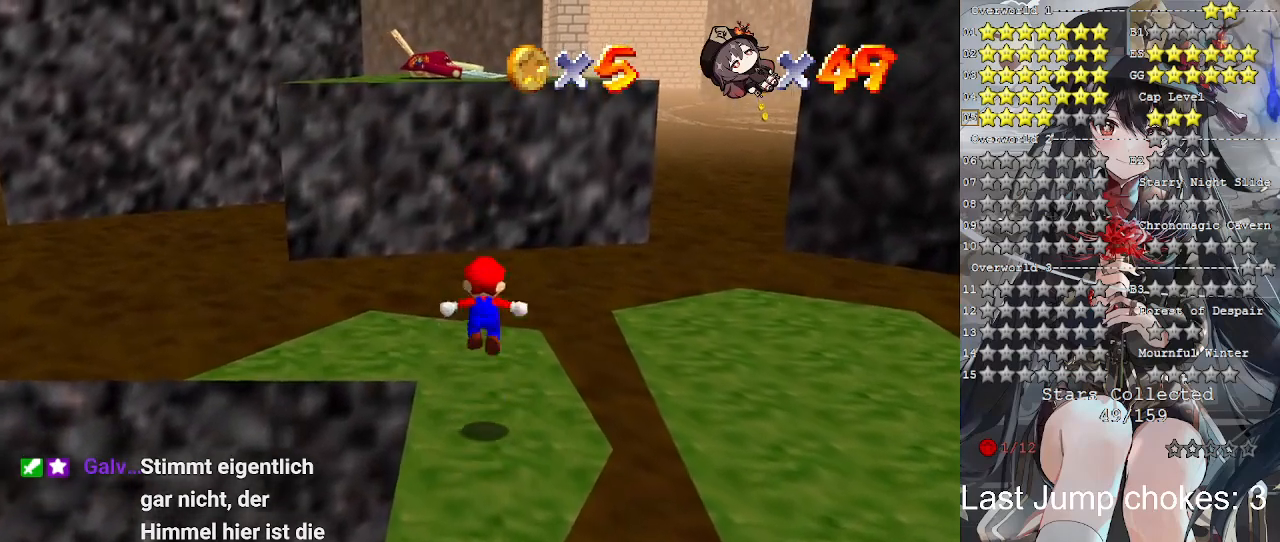
{"buttons": [], "left_stick": "up-left", "right_stick": "center", "events": [[133, "CROSS", "up"], [367, "left_stick", "up-left"]]}
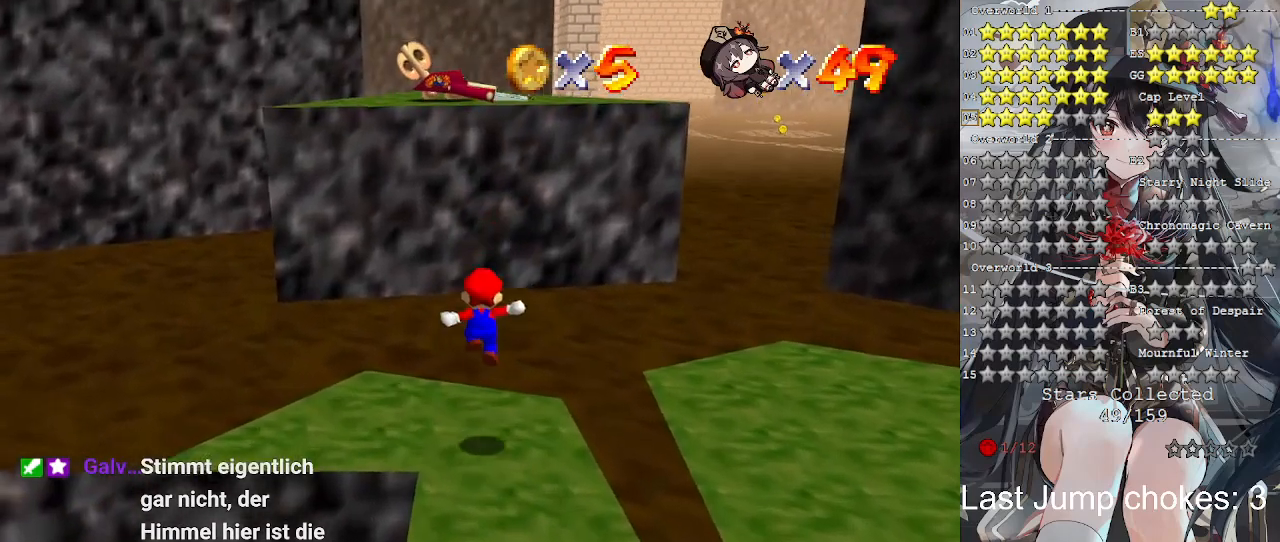
{"buttons": ["CROSS"], "left_stick": "up-left", "right_stick": "center", "events": [[233, "CROSS", "down"]]}
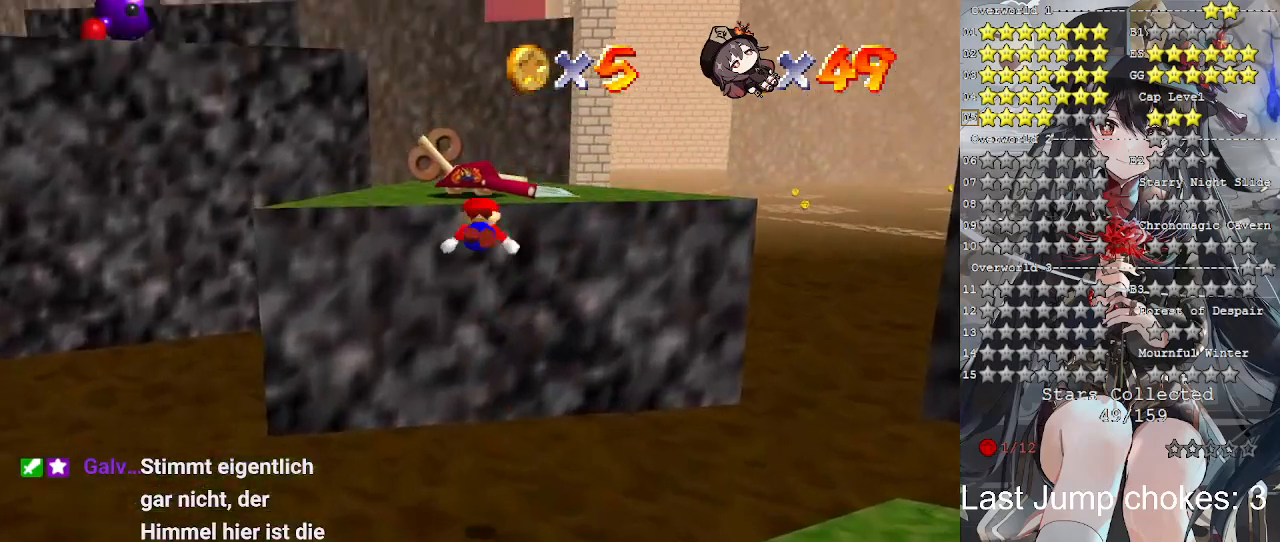
{"buttons": ["CROSS"], "left_stick": "down-left", "right_stick": "center", "events": [[133, "SQUARE", "down"], [500, "SQUARE", "up"], [500, "left_stick", "down-left"]]}